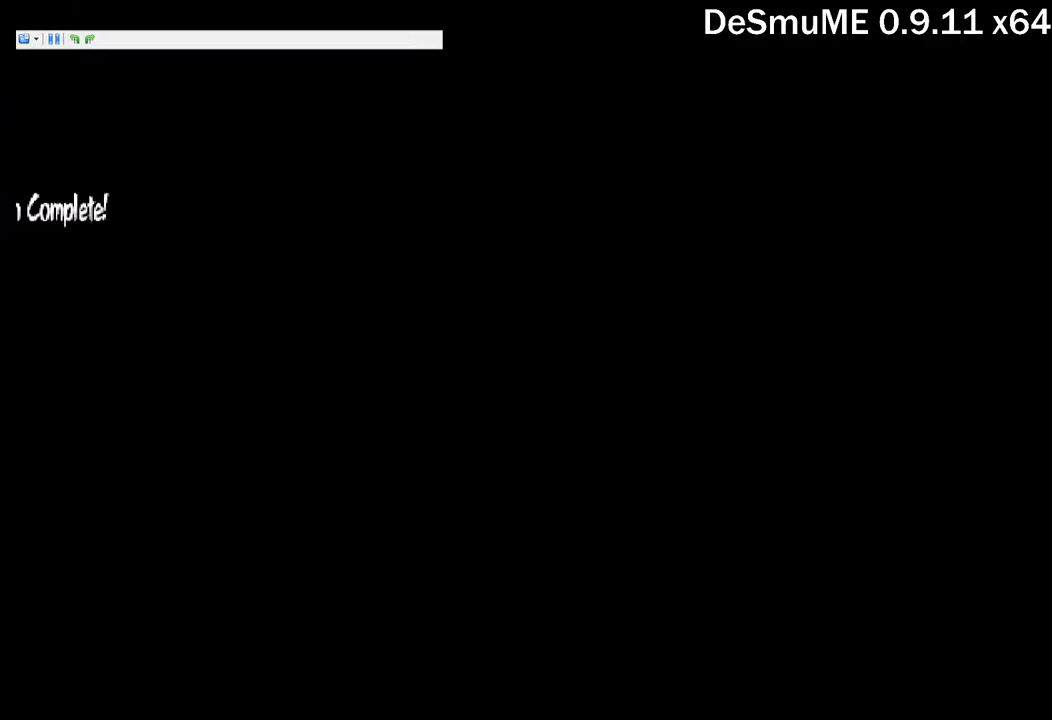
Gameplay with a controller (Xbox layout); each line is a JSON object with the inputs held at the frame after it (dt_ms = milliseconds from this image to that frame). "events" lists button and stick changes between this image and that frame as [ms after this image, input, new state], when the widget could be followed in between. Not read: L3 R3 left_stick right_stick.
{"dt_ms": 750, "buttons": ["START"]}
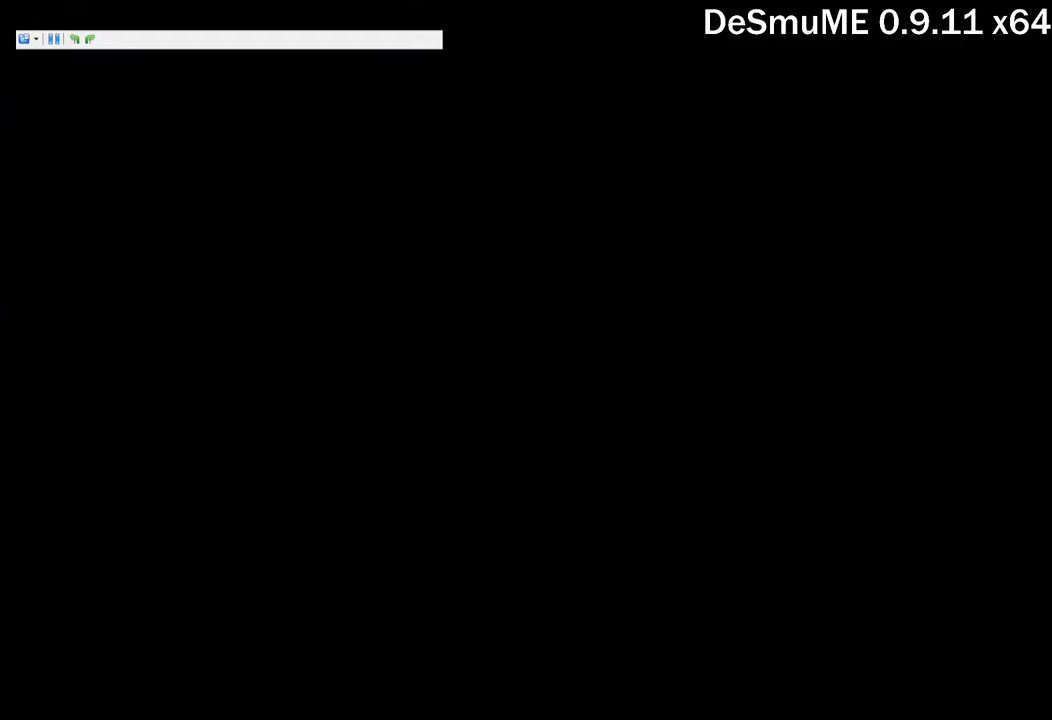
{"dt_ms": 500, "buttons": ["START"]}
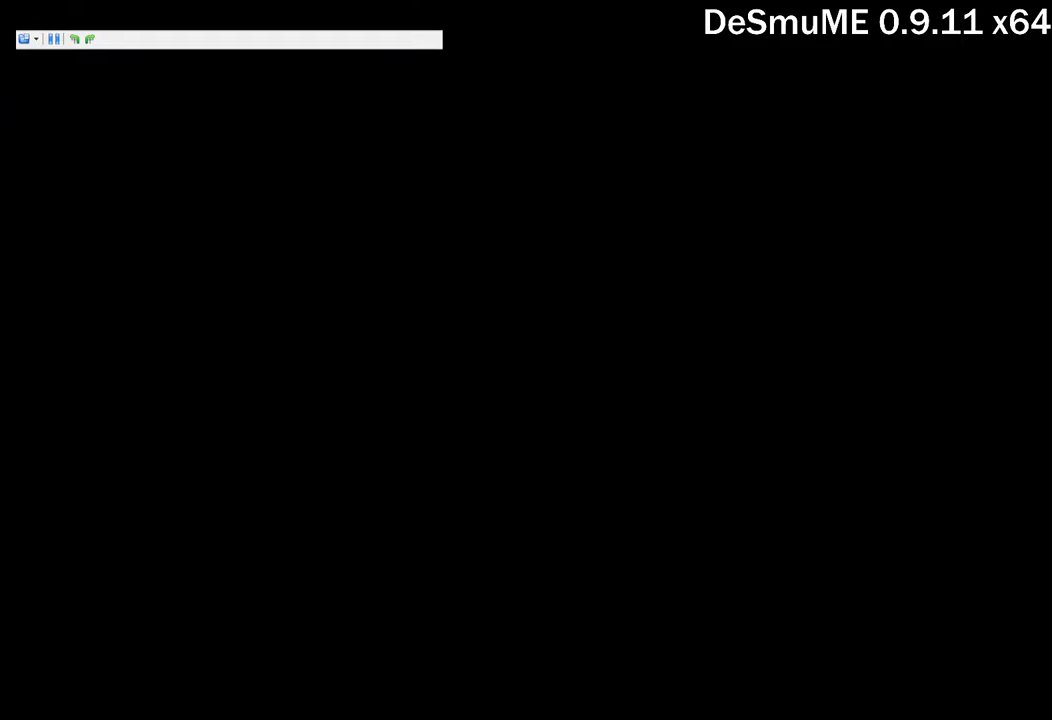
{"dt_ms": 500, "buttons": [], "events": [[50, "START", "up"], [133, "START", "down"], [183, "START", "up"], [267, "START", "down"], [317, "START", "up"], [400, "START", "down"], [467, "START", "up"]]}
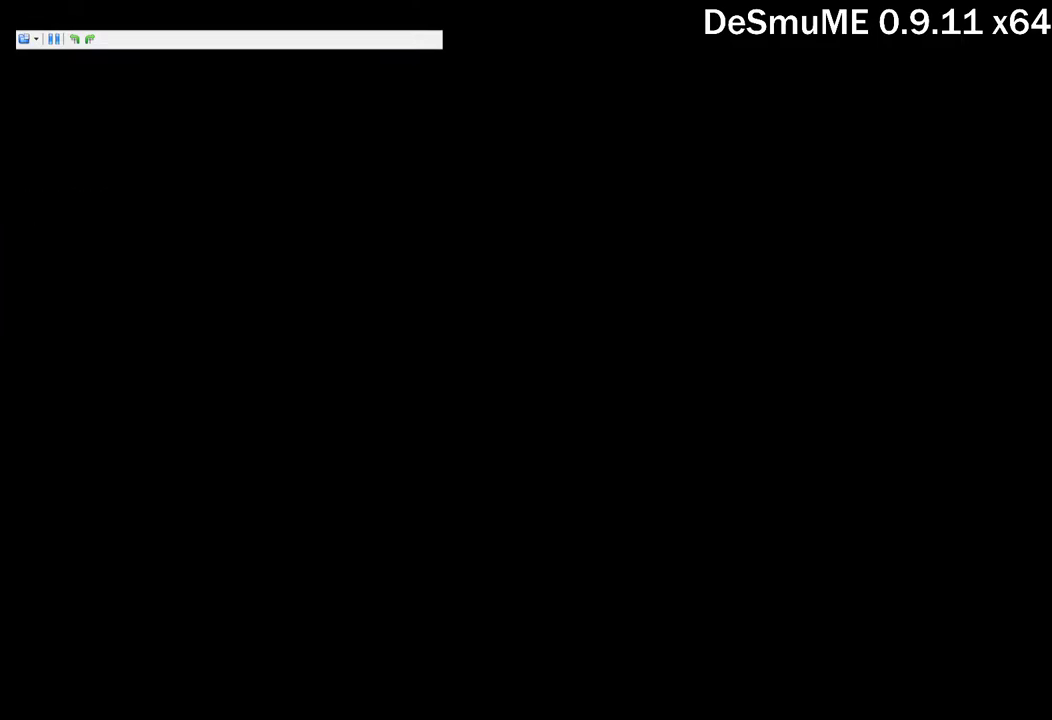
{"dt_ms": 500, "buttons": [], "events": [[17, "START", "down"], [100, "START", "up"], [283, "START", "down"], [350, "START", "up"], [417, "START", "down"], [467, "START", "up"]]}
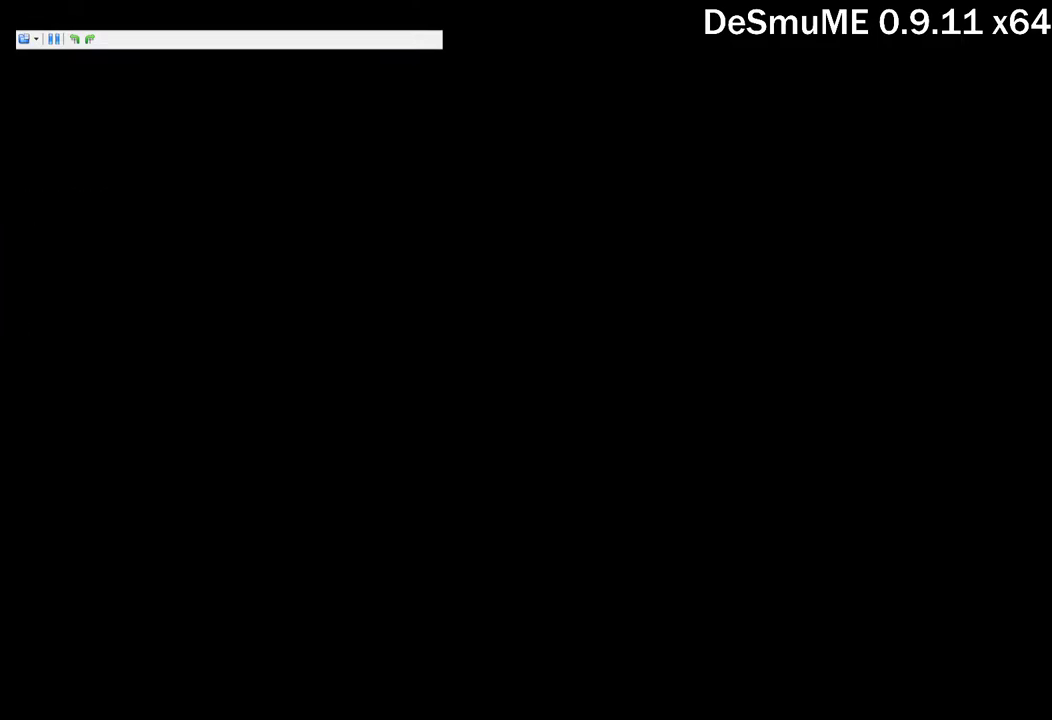
{"dt_ms": 500, "buttons": ["START"], "events": [[33, "START", "down"], [83, "START", "up"], [200, "START", "down"]]}
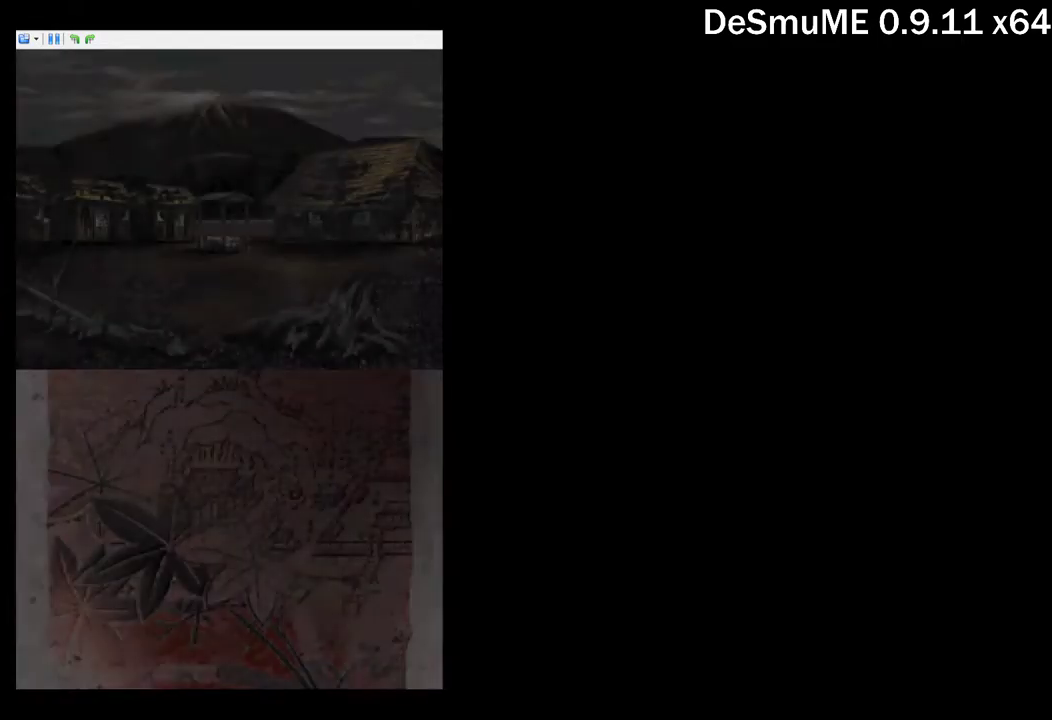
{"dt_ms": 500, "buttons": [], "events": [[167, "START", "up"], [383, "B", "down"], [450, "B", "up"]]}
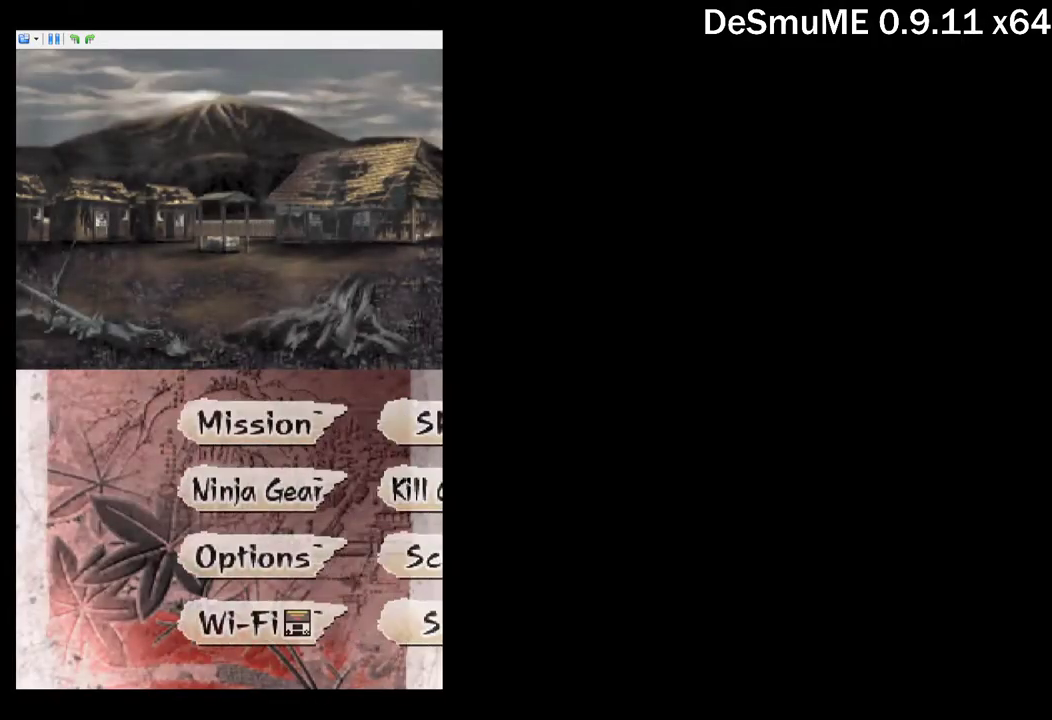
{"dt_ms": 500, "buttons": [], "events": [[17, "B", "down"], [83, "B", "up"], [150, "B", "down"], [233, "B", "up"], [300, "B", "down"], [350, "B", "up"]]}
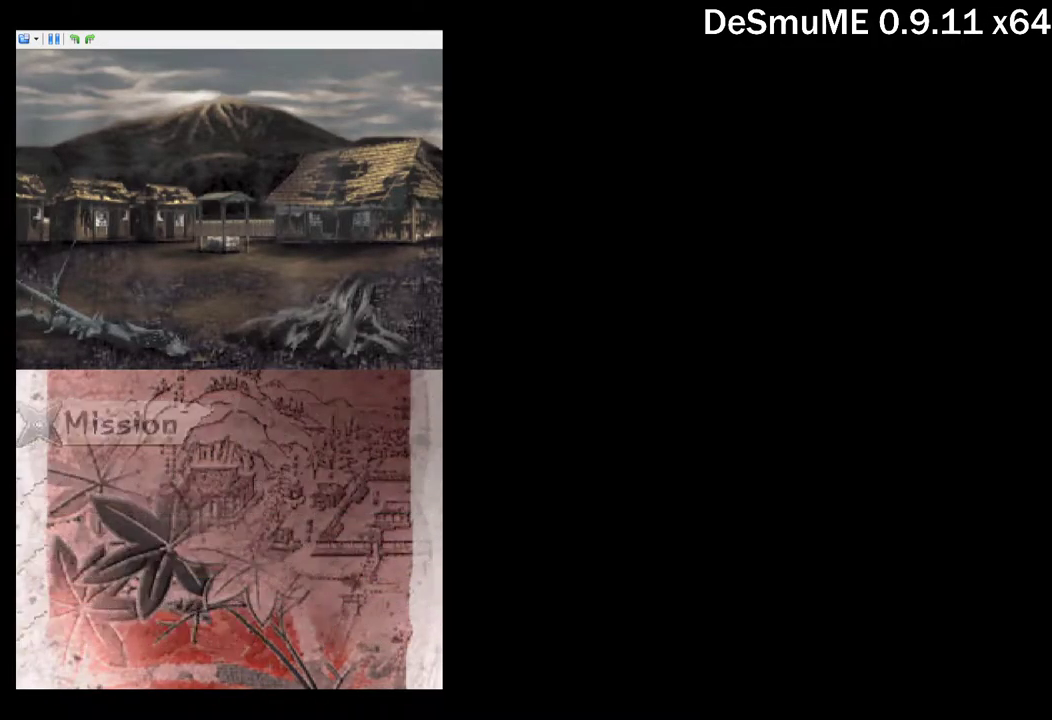
{"dt_ms": 500, "buttons": [], "events": []}
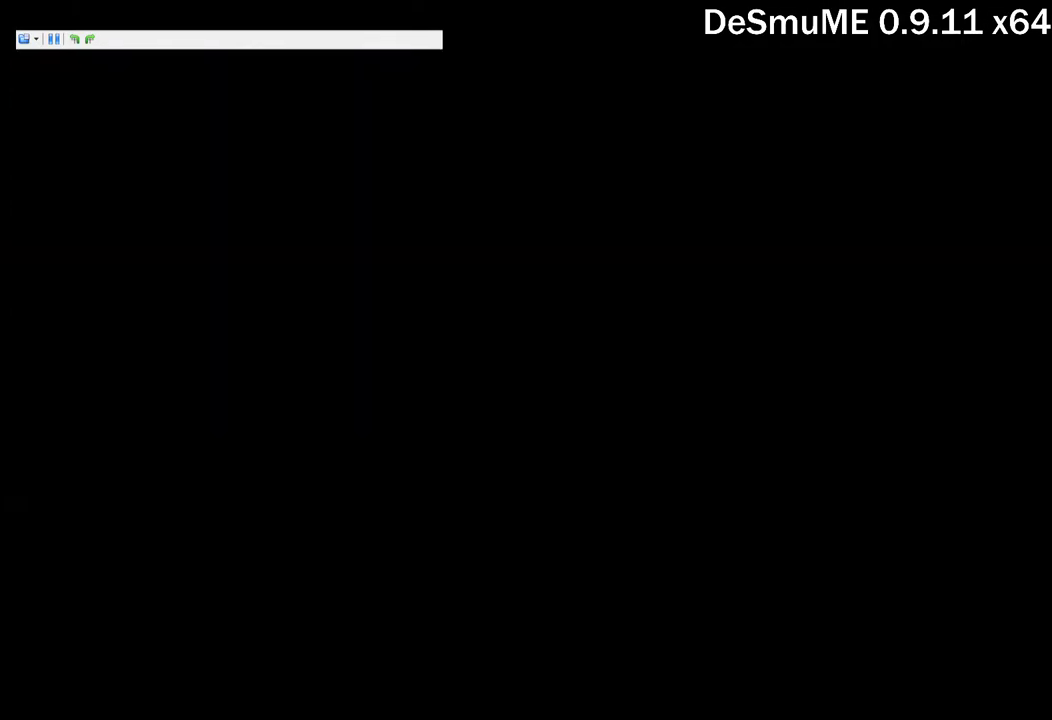
{"dt_ms": 500, "buttons": [], "events": [[350, "B", "down"], [417, "B", "up"]]}
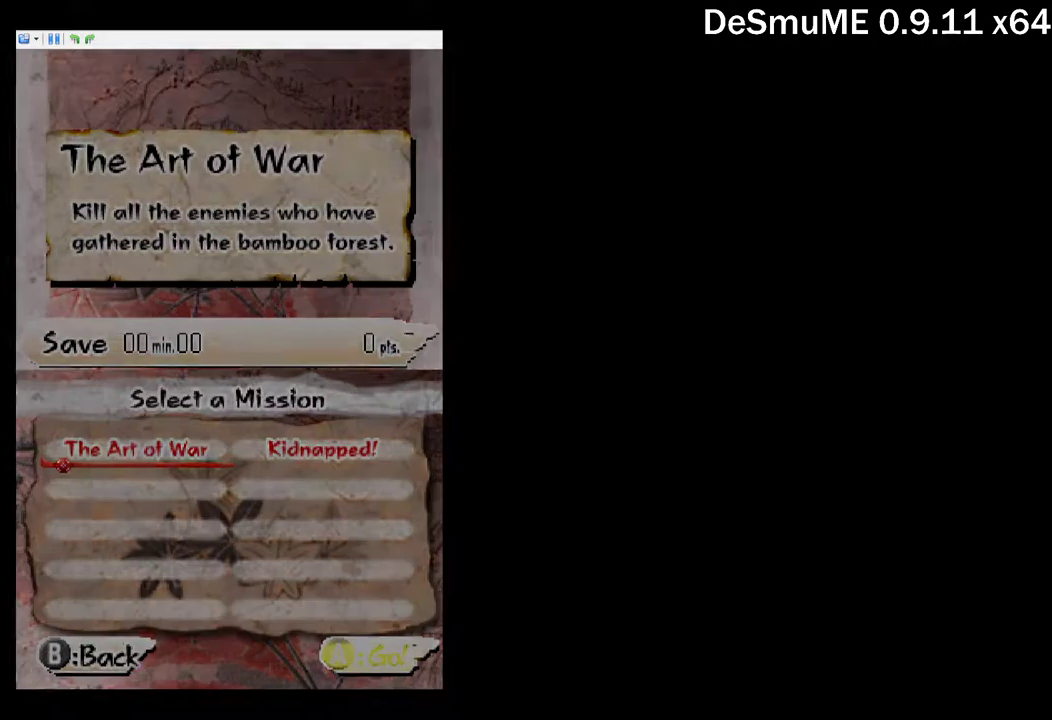
{"dt_ms": 500, "buttons": ["B"], "events": [[483, "B", "down"]]}